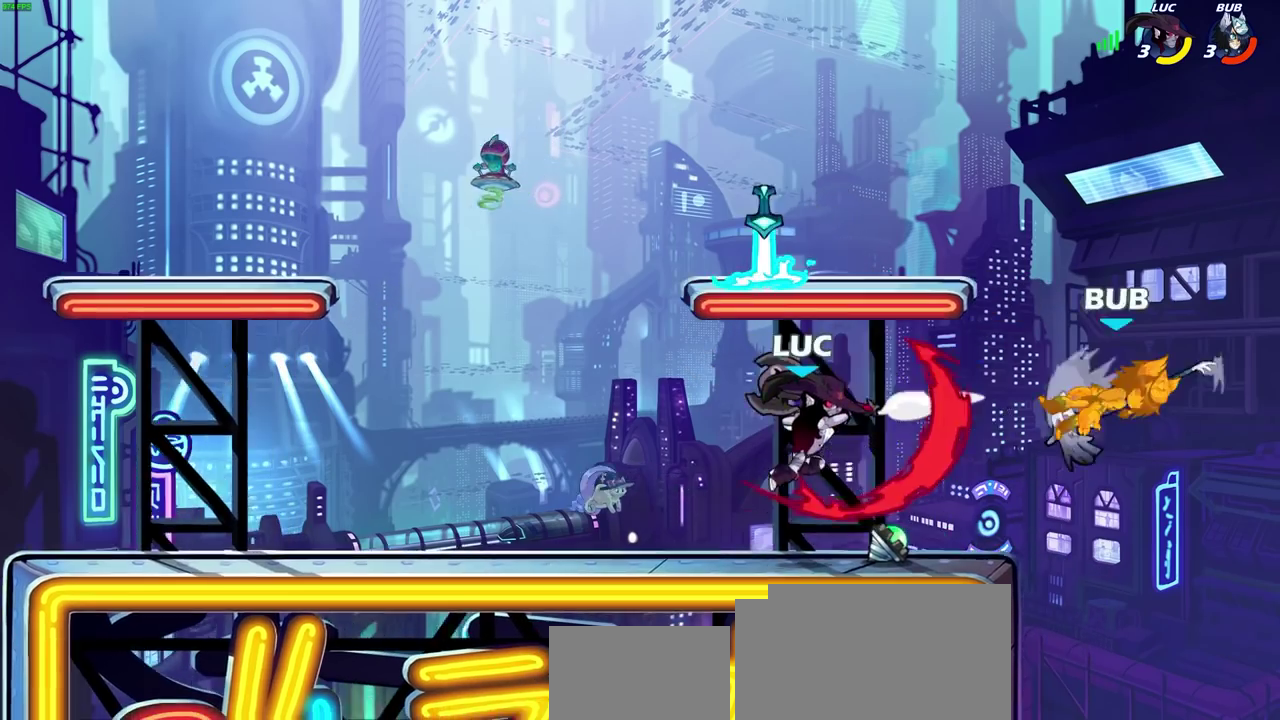
Gameplay with a controller (PlayStation layout); each line is a JSON object with the inputs held at the frame after it (dt_ms = milliseconds from this image to that frame). "events" lists button and stick changes between this image and that frame as [ms after this image, input, new state], when the widget could be followed in between. Not read: L1.
{"dt_ms": 400, "buttons": [], "left_stick": "center", "right_stick": "center", "events": [[167, "left_stick", "up-right"], [250, "R1", "down"], [317, "R1", "up"], [383, "left_stick", "center"]]}
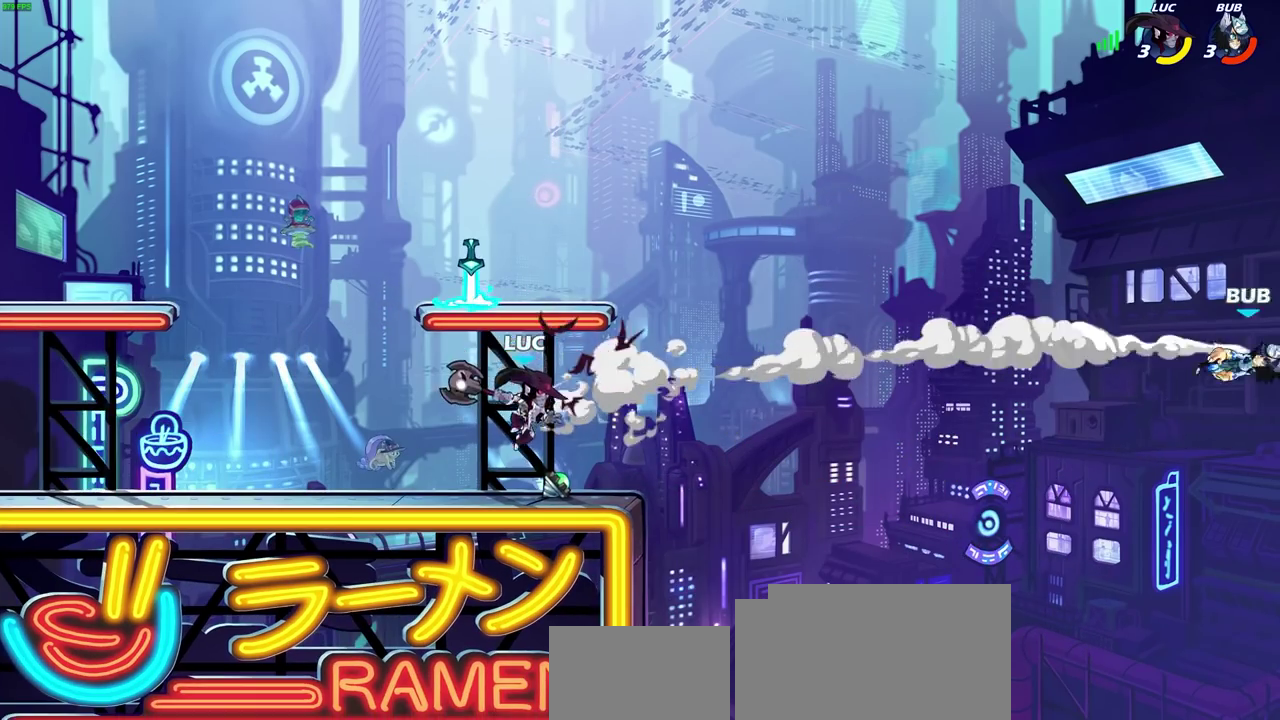
{"dt_ms": 400, "buttons": ["CROSS", "R1"], "left_stick": "center", "right_stick": "center", "events": [[350, "R1", "down"], [367, "CROSS", "down"]]}
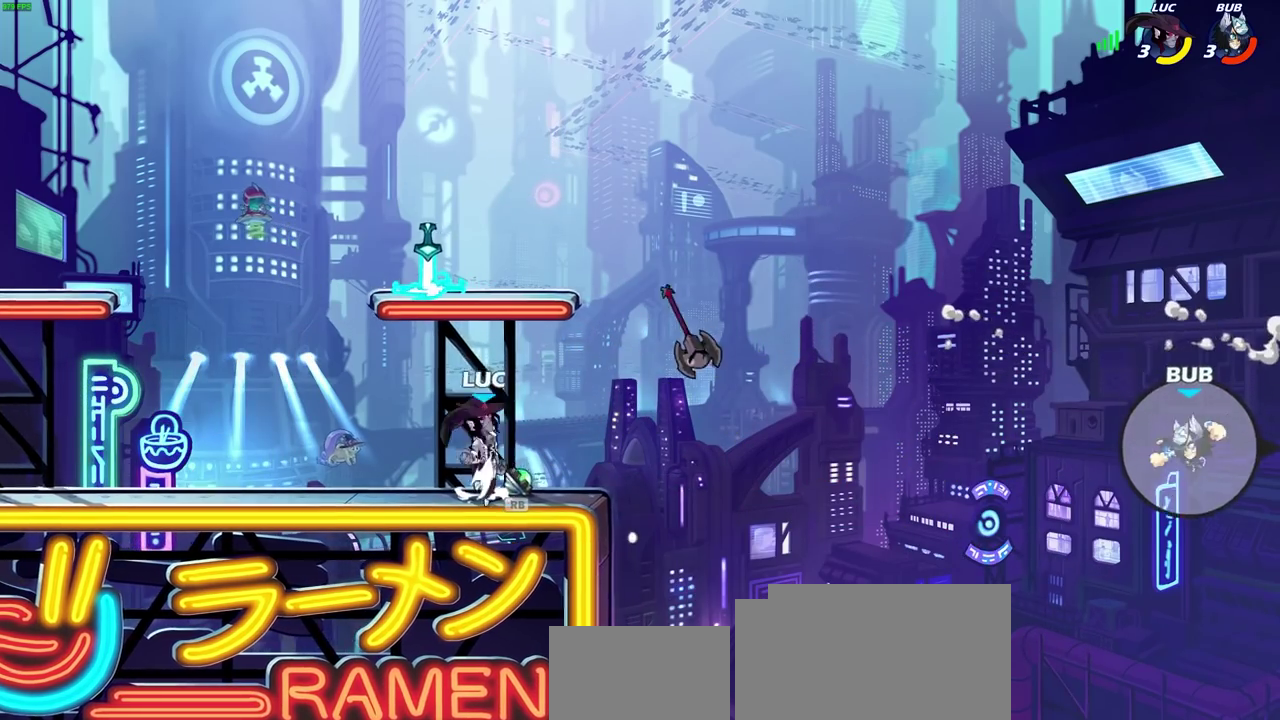
{"dt_ms": 700, "buttons": [], "left_stick": "center", "right_stick": "center", "events": [[67, "R1", "up"], [83, "CROSS", "up"], [233, "CROSS", "down"], [333, "CROSS", "up"], [517, "left_stick", "down"], [550, "R1", "down"], [567, "left_stick", "center"], [600, "R1", "up"]]}
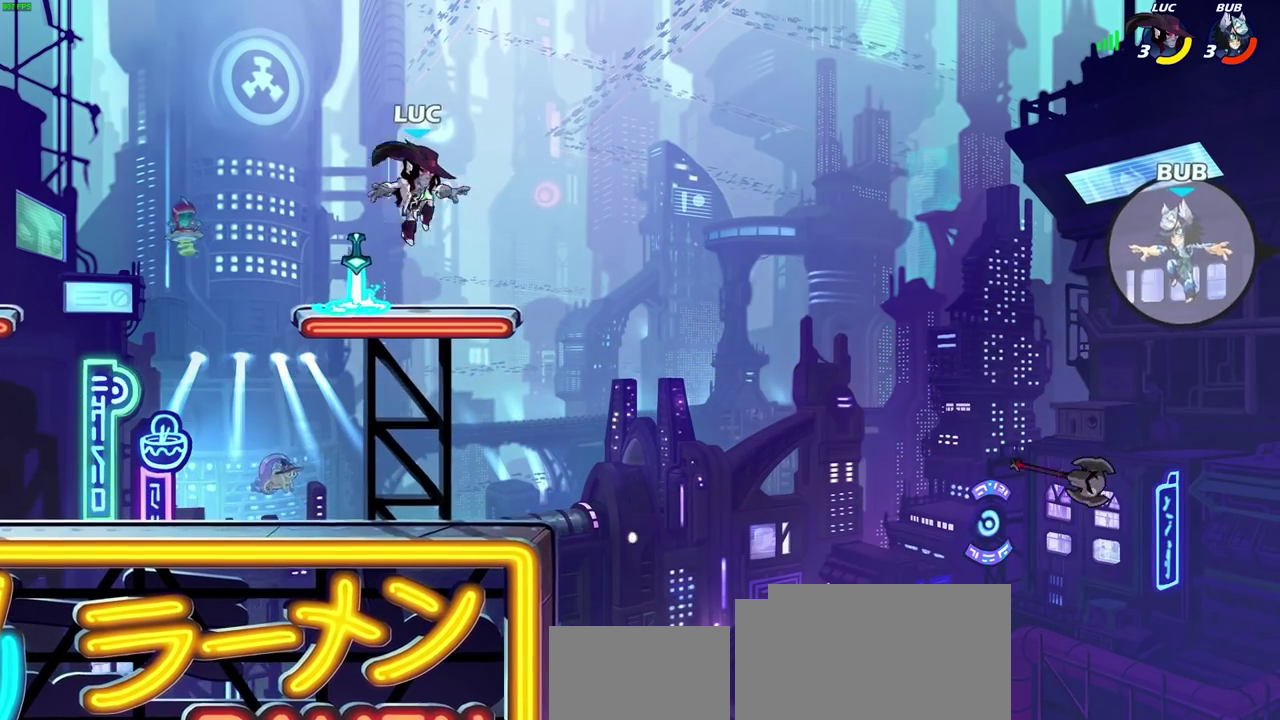
{"dt_ms": 400, "buttons": [], "left_stick": "left", "right_stick": "center", "events": [[367, "left_stick", "left"]]}
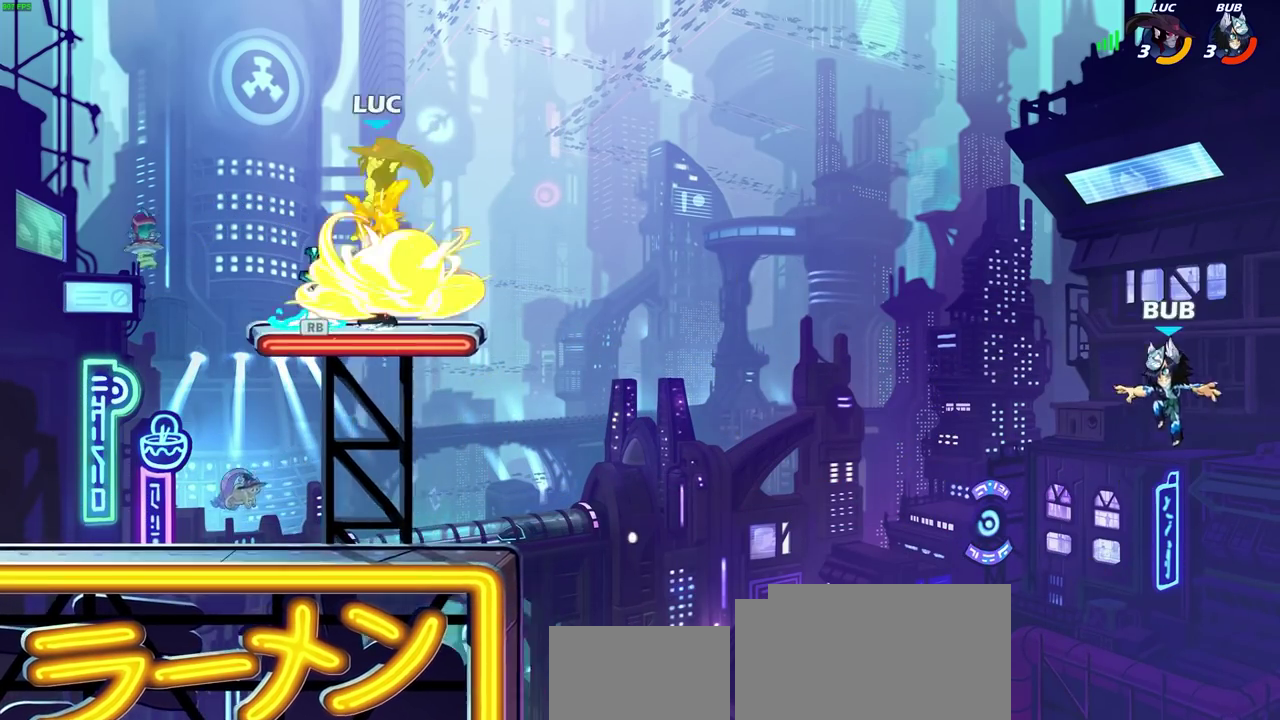
{"dt_ms": 500, "buttons": [], "left_stick": "down-left", "right_stick": "center", "events": [[167, "left_stick", "center"], [350, "left_stick", "down-left"]]}
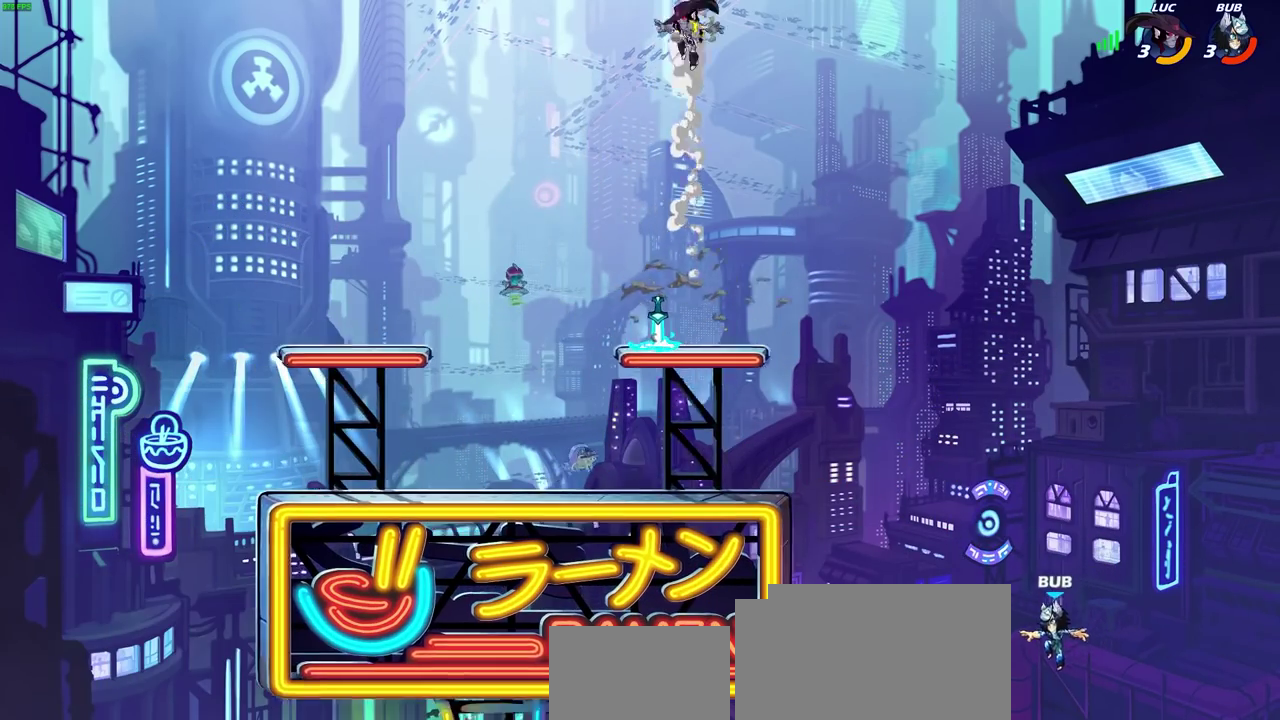
{"dt_ms": 300, "buttons": [], "left_stick": "down-right", "right_stick": "center", "events": [[267, "left_stick", "down-right"]]}
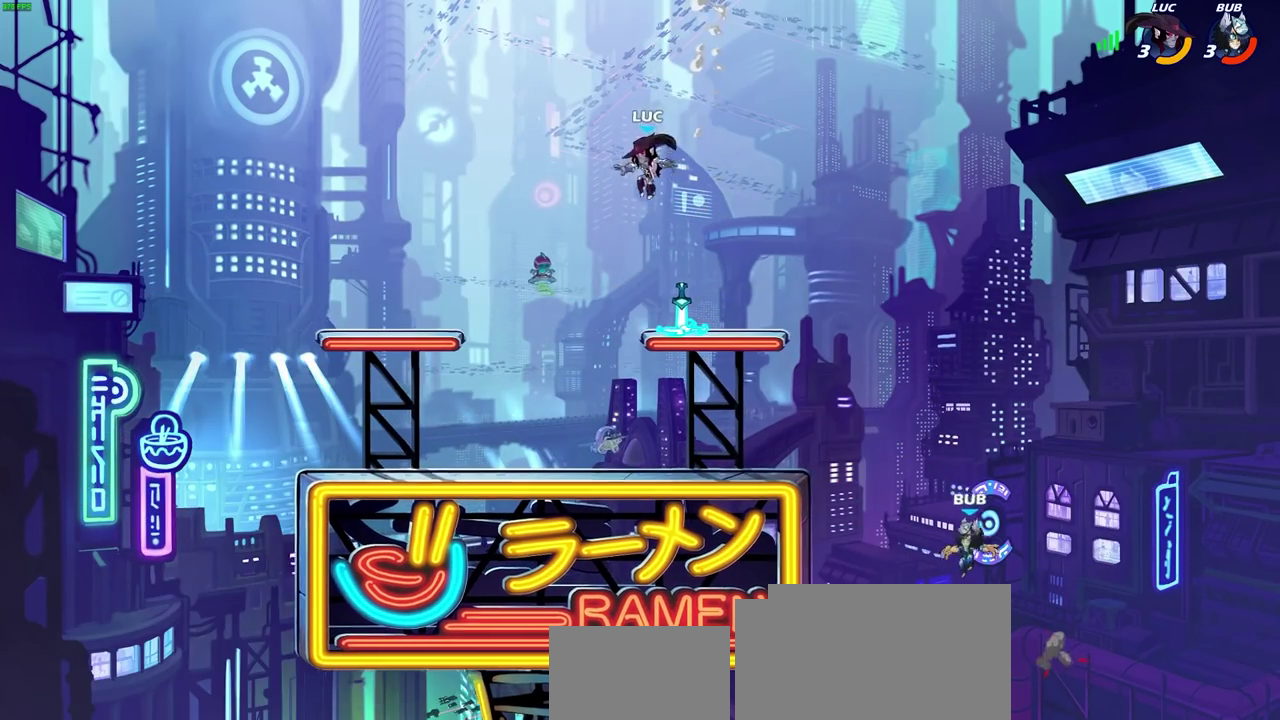
{"dt_ms": 700, "buttons": ["CIRCLE"], "left_stick": "down", "right_stick": "center", "events": [[117, "left_stick", "down"], [233, "R1", "down"], [317, "left_stick", "down-right"], [333, "R1", "up"], [450, "left_stick", "down"], [500, "CIRCLE", "down"]]}
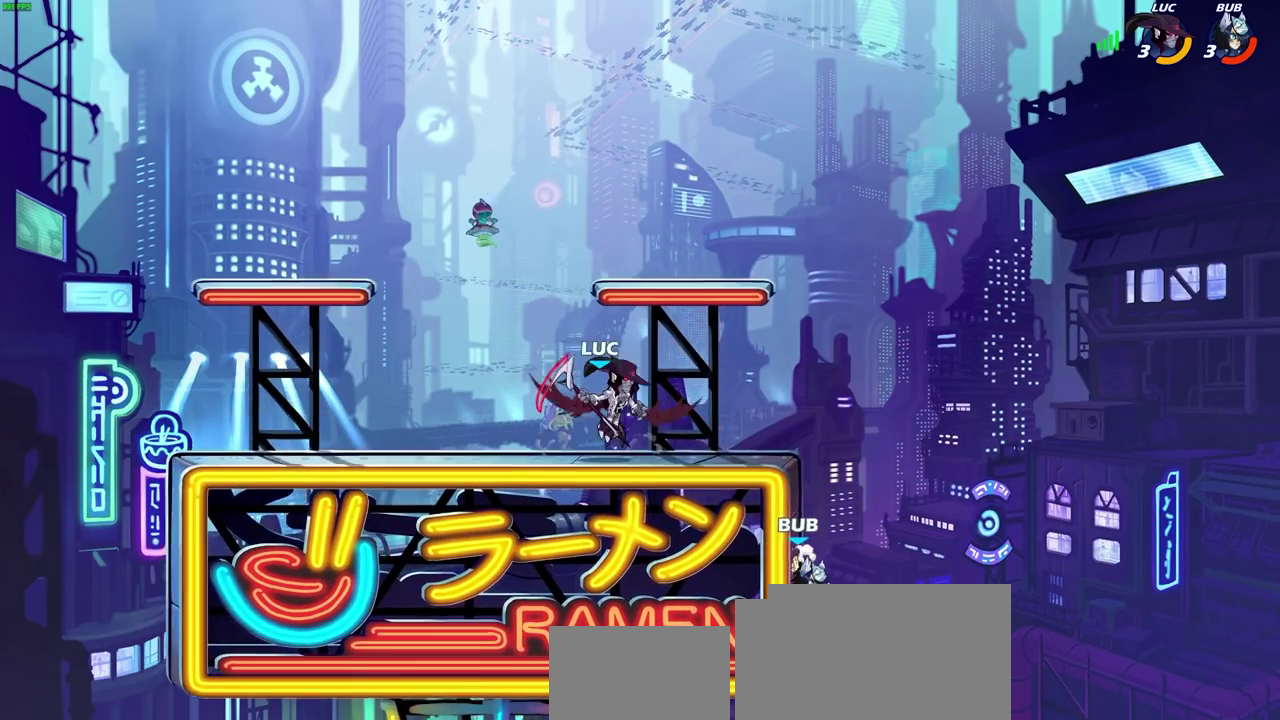
{"dt_ms": 500, "buttons": ["CIRCLE"], "left_stick": "down-left", "right_stick": "center", "events": [[333, "left_stick", "down-left"]]}
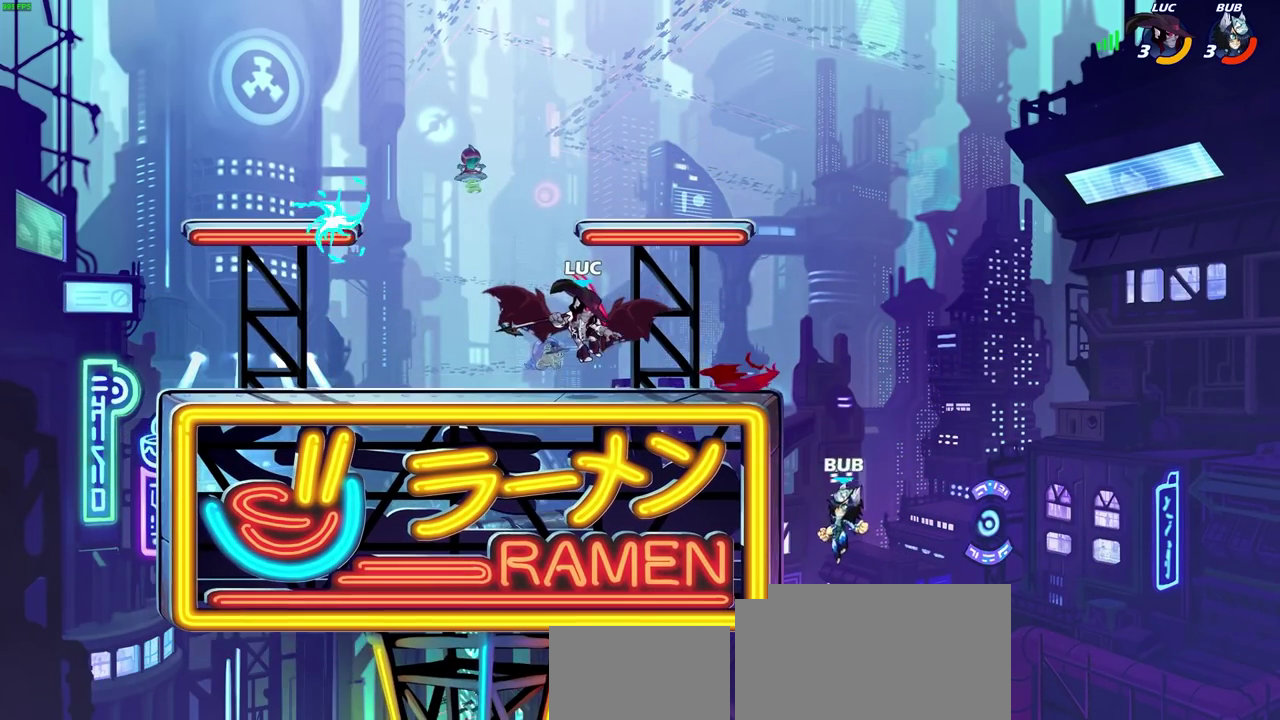
{"dt_ms": 400, "buttons": [], "left_stick": "right", "right_stick": "center", "events": [[133, "CIRCLE", "up"], [183, "left_stick", "center"], [400, "left_stick", "right"]]}
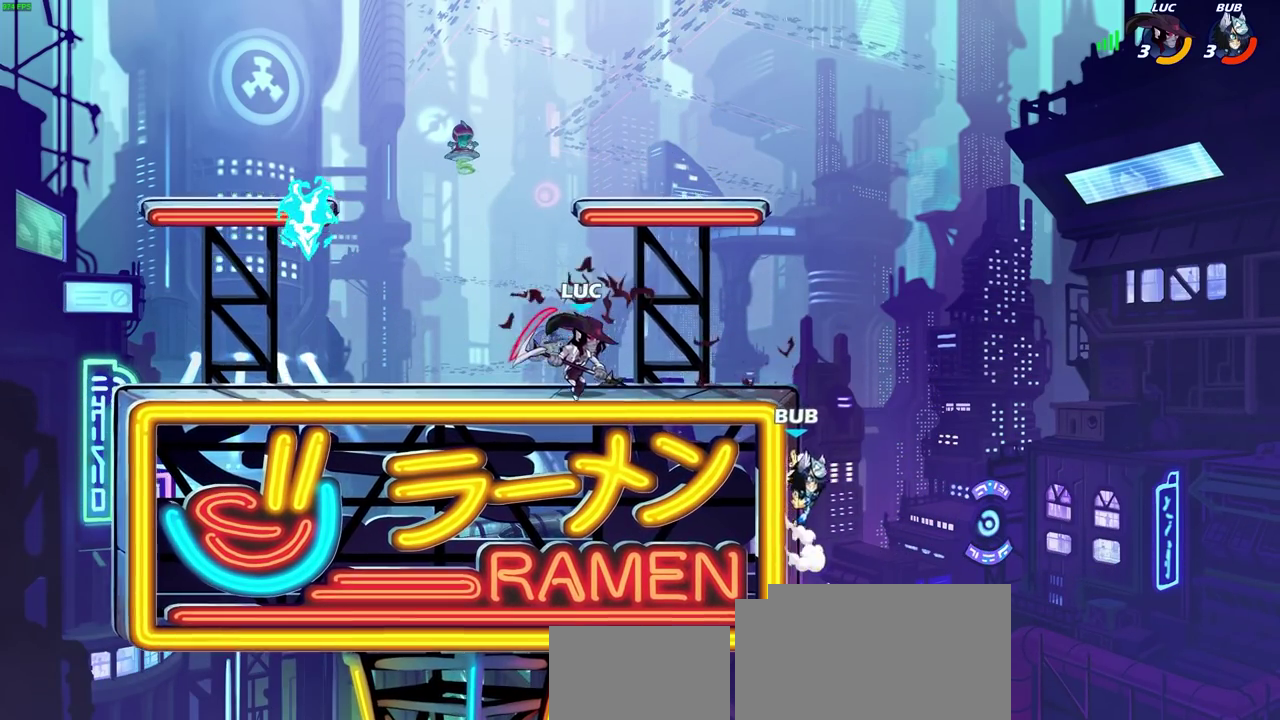
{"dt_ms": 700, "buttons": [], "left_stick": "down-left", "right_stick": "center", "events": [[200, "R2", "down"], [250, "CROSS", "down"], [367, "CROSS", "up"], [383, "R2", "up"], [400, "left_stick", "down-right"], [467, "left_stick", "down-left"], [583, "SQUARE", "down"], [683, "SQUARE", "up"]]}
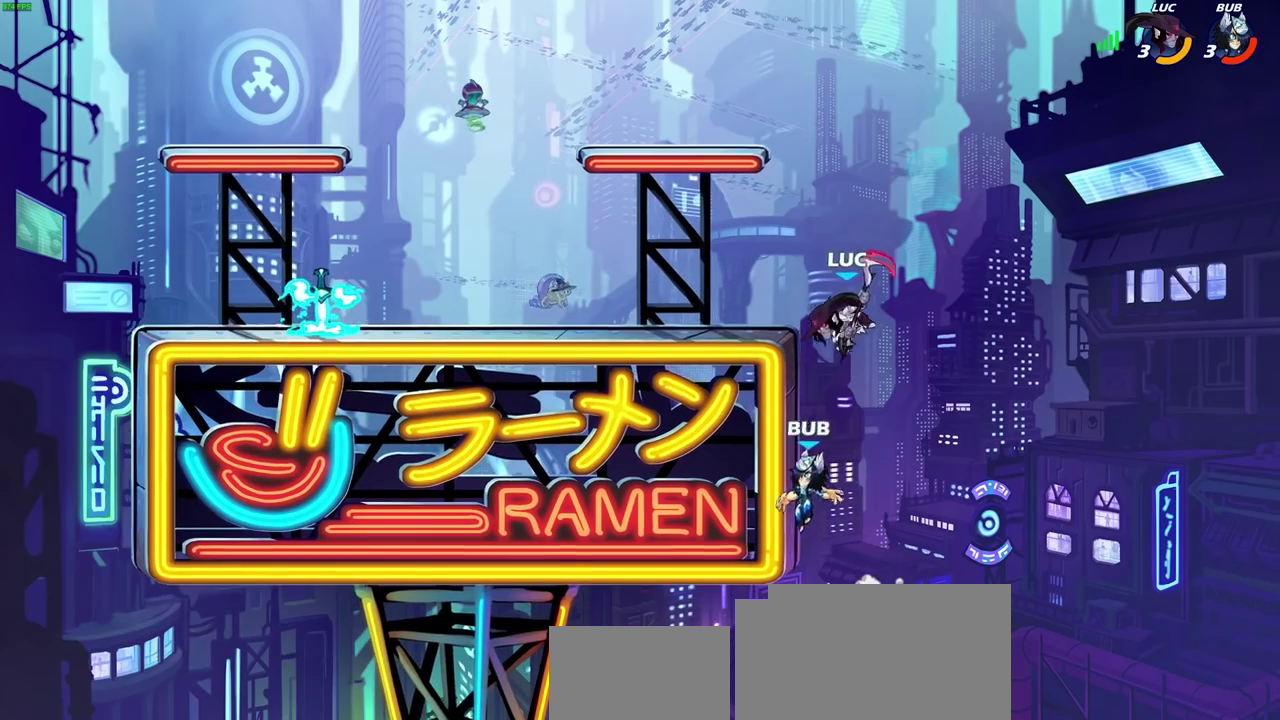
{"dt_ms": 400, "buttons": [], "left_stick": "right", "right_stick": "center", "events": [[50, "left_stick", "down-right"], [133, "left_stick", "right"]]}
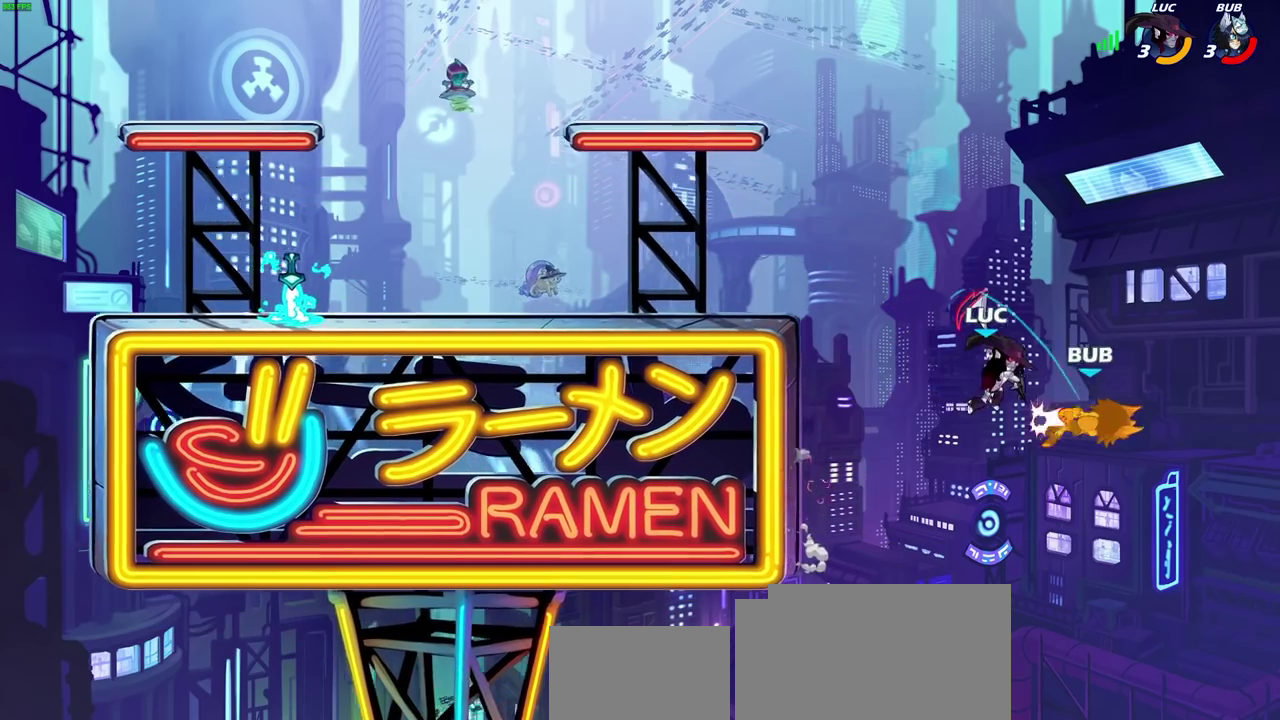
{"dt_ms": 500, "buttons": ["CROSS"], "left_stick": "left", "right_stick": "center", "events": [[400, "left_stick", "left"], [483, "CROSS", "down"]]}
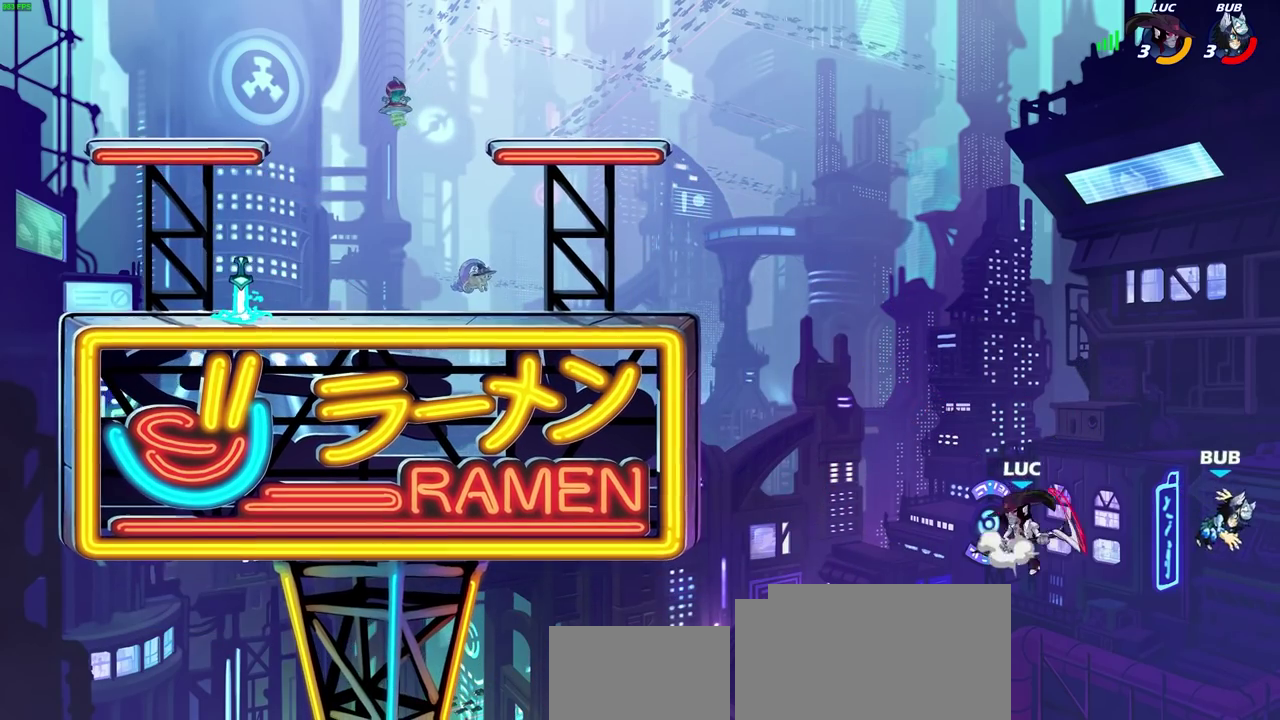
{"dt_ms": 500, "buttons": [], "left_stick": "right", "right_stick": "center", "events": [[150, "CROSS", "up"], [483, "left_stick", "right"]]}
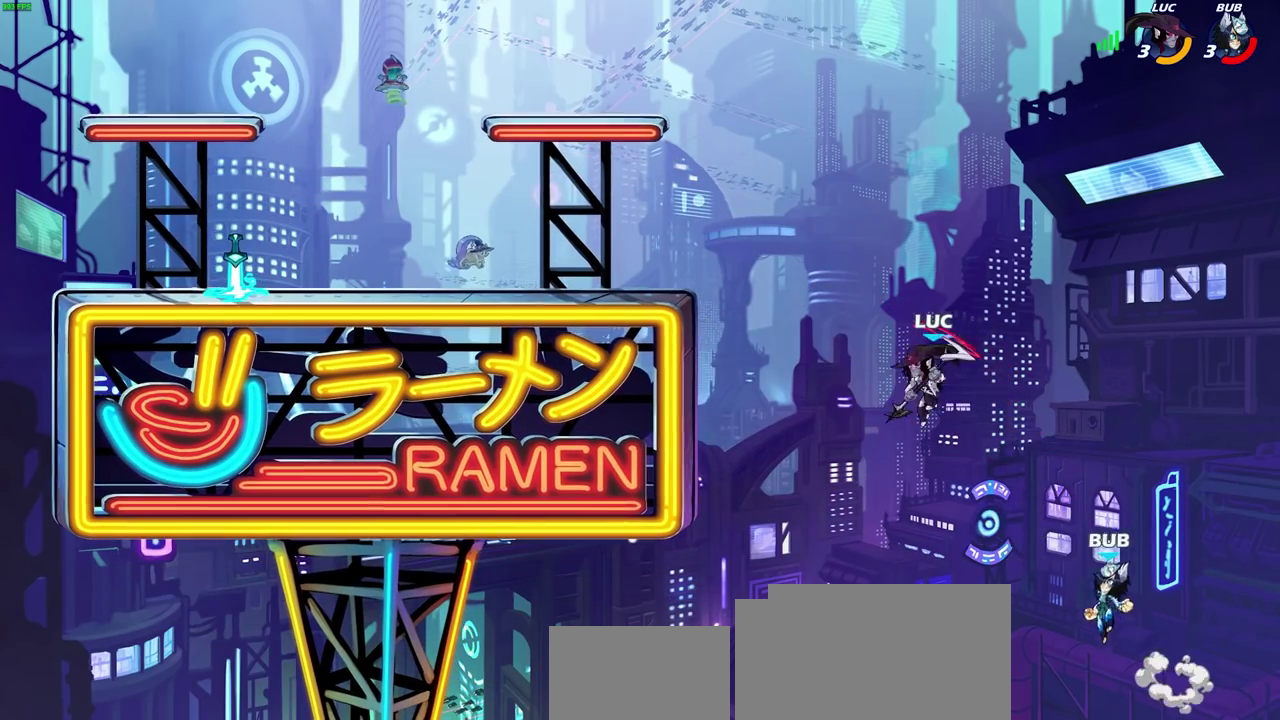
{"dt_ms": 500, "buttons": [], "left_stick": "up", "right_stick": "center", "events": [[100, "SQUARE", "down"], [183, "SQUARE", "up"], [283, "left_stick", "up-left"], [367, "left_stick", "up"]]}
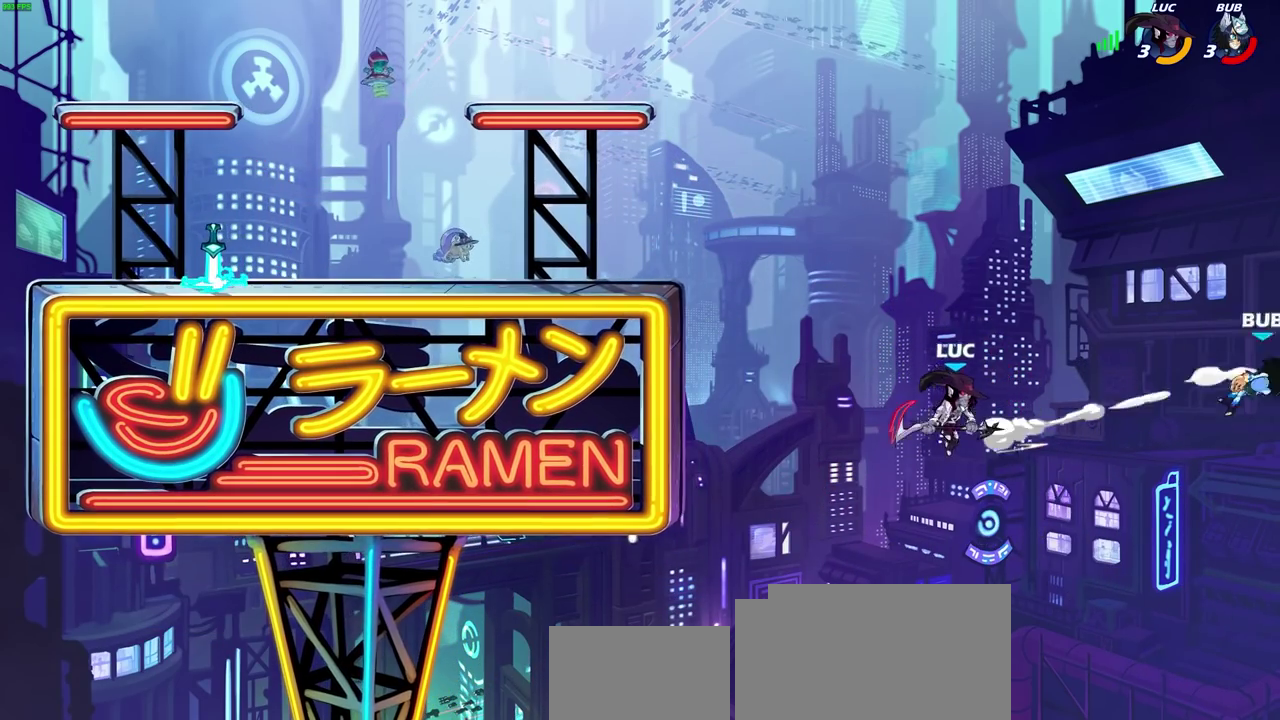
{"dt_ms": 600, "buttons": [], "left_stick": "left", "right_stick": "center", "events": [[133, "R2", "down"], [417, "left_stick", "up-left"], [450, "R2", "up"], [467, "CIRCLE", "down"], [583, "left_stick", "left"], [600, "CIRCLE", "up"]]}
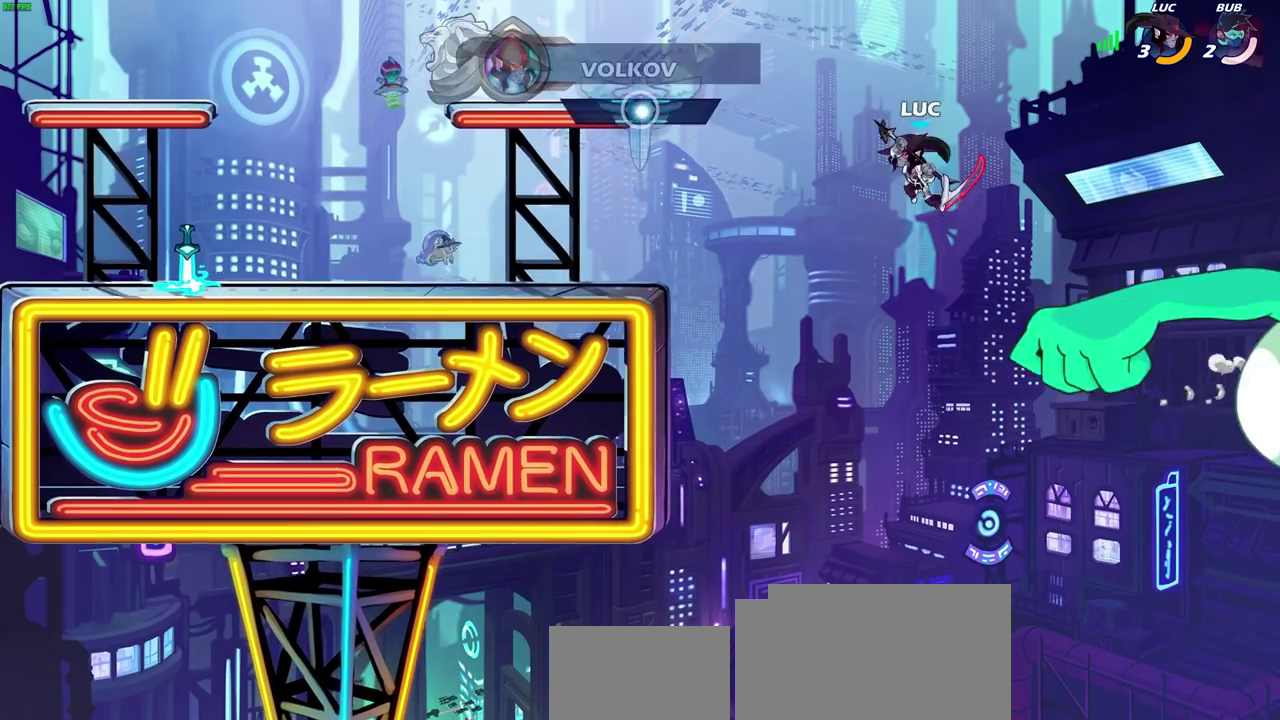
{"dt_ms": 400, "buttons": [], "left_stick": "left", "right_stick": "center", "events": []}
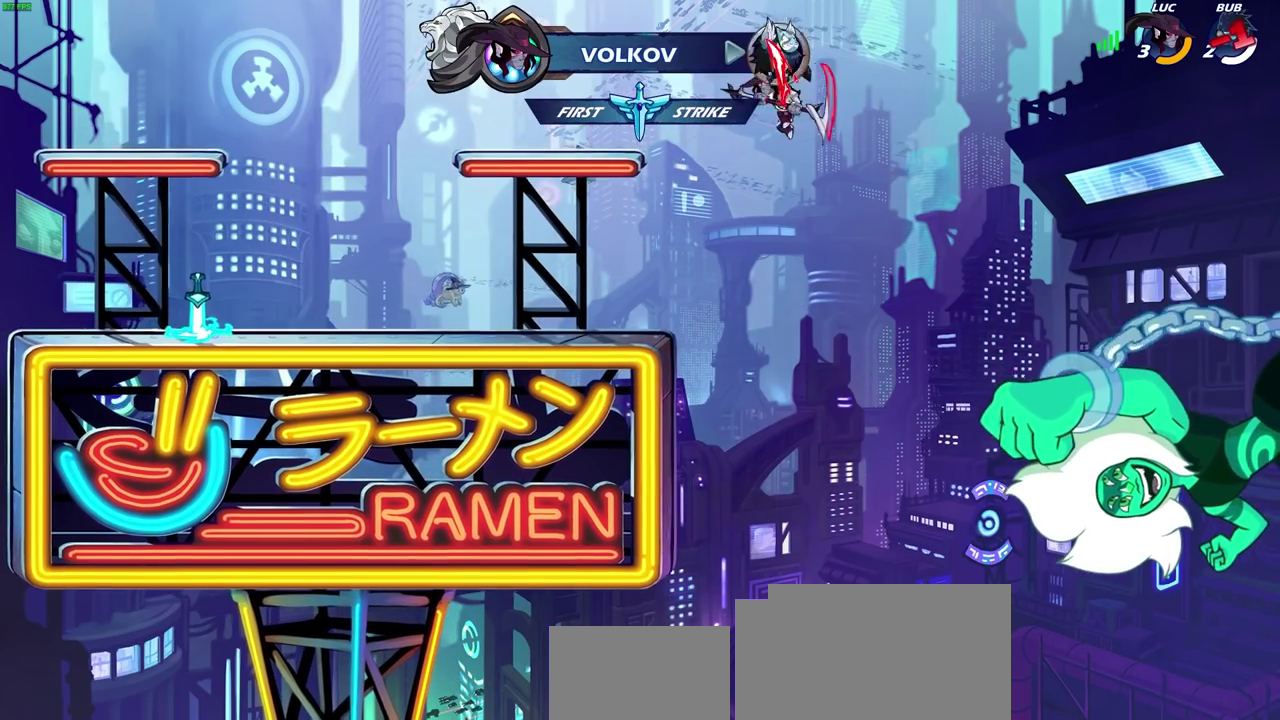
{"dt_ms": 500, "buttons": [], "left_stick": "down-left", "right_stick": "center", "events": [[233, "left_stick", "down-left"]]}
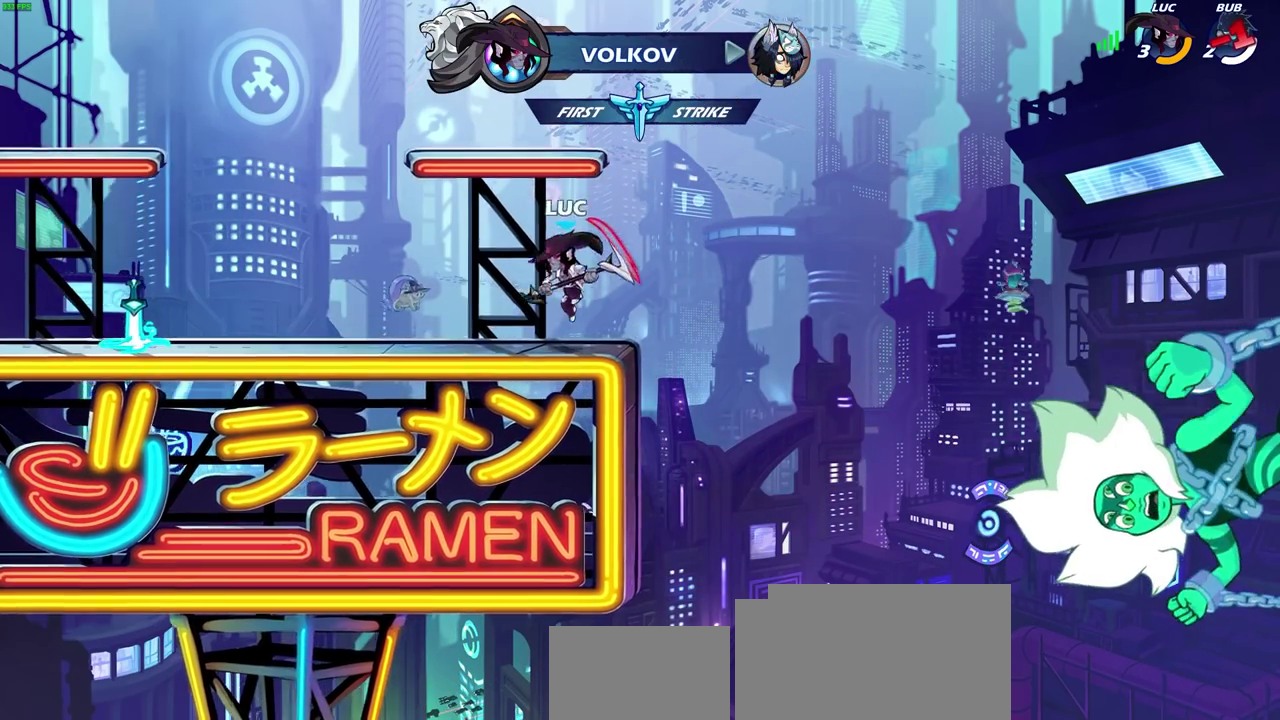
{"dt_ms": 500, "buttons": [], "left_stick": "center", "right_stick": "center", "events": [[33, "left_stick", "left"], [100, "R2", "down"], [117, "left_stick", "up-left"], [133, "CROSS", "down"], [200, "CIRCLE", "down"], [217, "CROSS", "up"], [283, "R2", "up"], [300, "left_stick", "center"], [333, "CIRCLE", "up"]]}
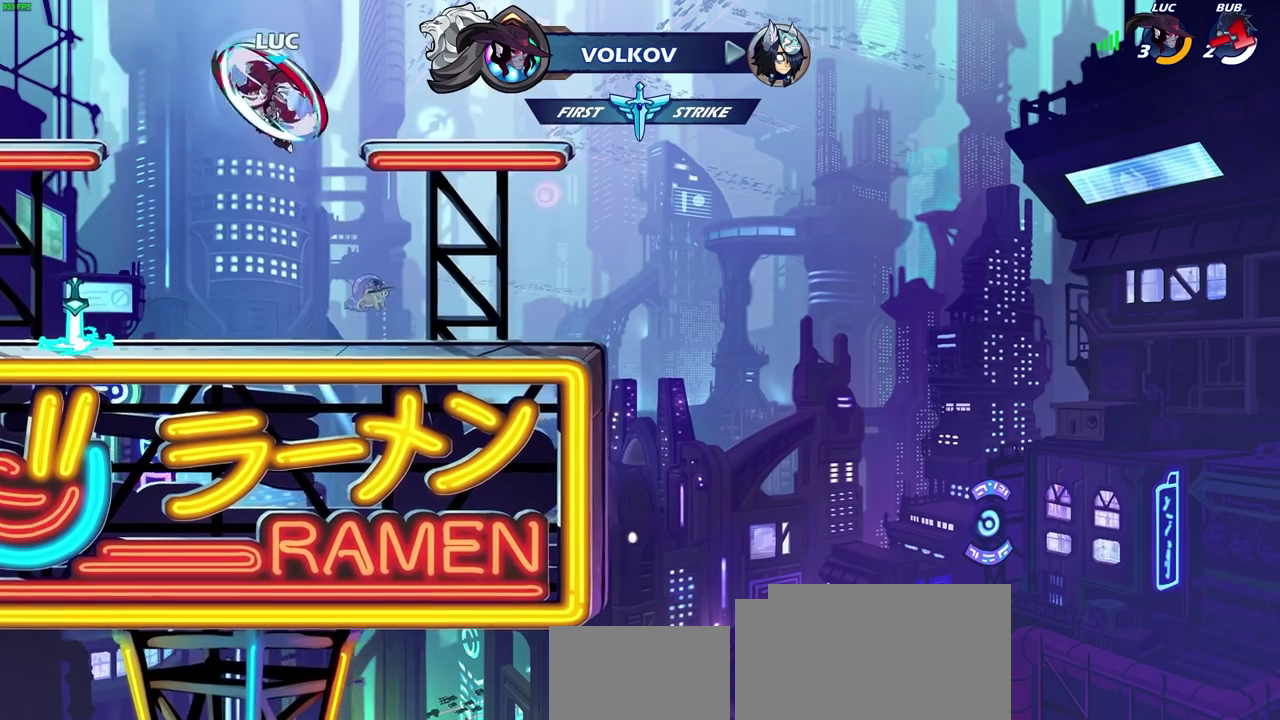
{"dt_ms": 300, "buttons": [], "left_stick": "up-right", "right_stick": "center", "events": [[150, "left_stick", "up-right"]]}
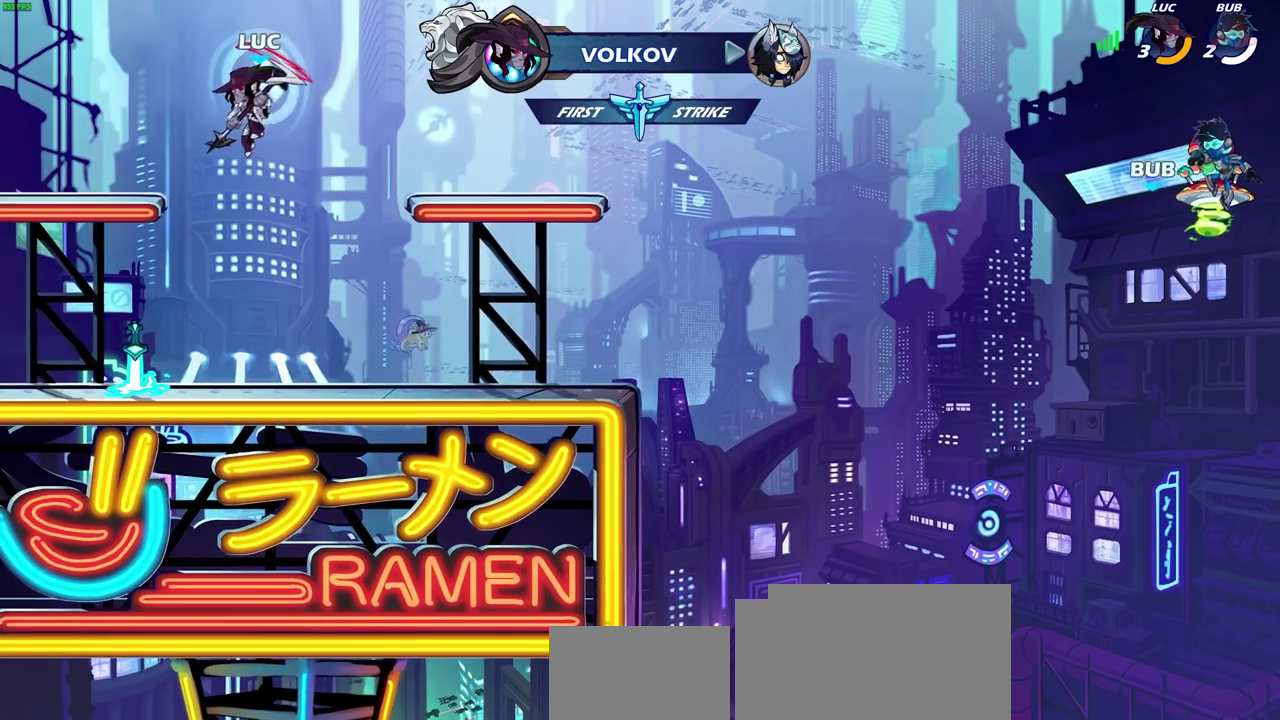
{"dt_ms": 700, "buttons": [], "left_stick": "down", "right_stick": "center", "events": [[50, "CROSS", "down"], [183, "CROSS", "up"], [400, "left_stick", "right"], [617, "left_stick", "down-right"], [683, "left_stick", "down"]]}
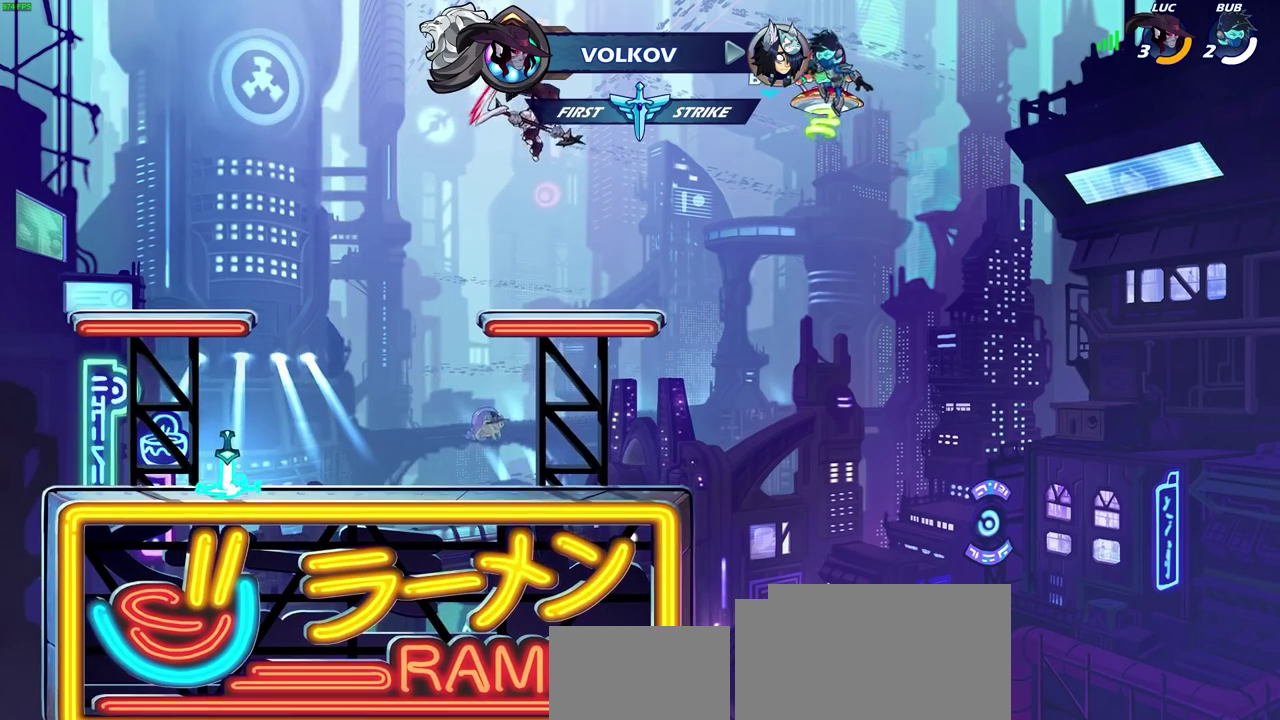
{"dt_ms": 700, "buttons": [], "left_stick": "down", "right_stick": "center", "events": [[67, "left_stick", "down-left"], [150, "left_stick", "left"], [267, "left_stick", "up-left"], [400, "CROSS", "down"], [400, "R2", "down"], [550, "CROSS", "up"], [550, "R2", "up"], [617, "left_stick", "down-left"], [700, "left_stick", "down"]]}
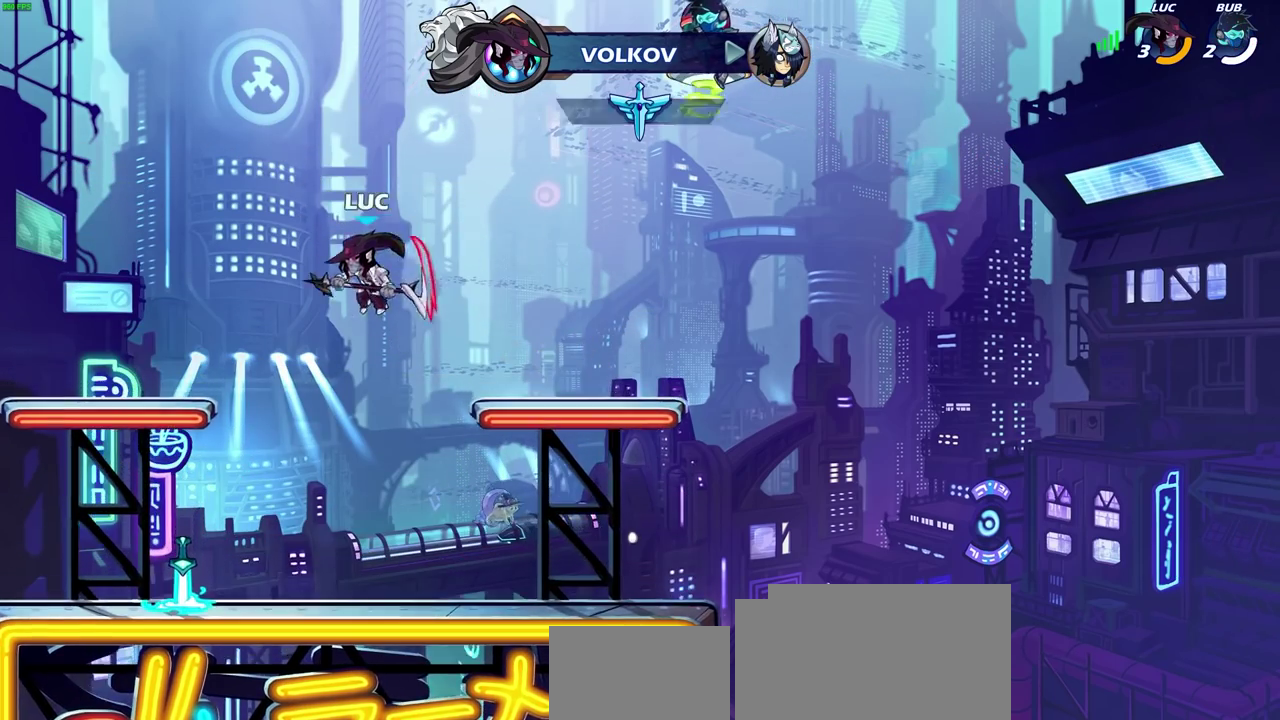
{"dt_ms": 300, "buttons": [], "left_stick": "right", "right_stick": "center", "events": [[83, "left_stick", "down-right"], [150, "left_stick", "right"]]}
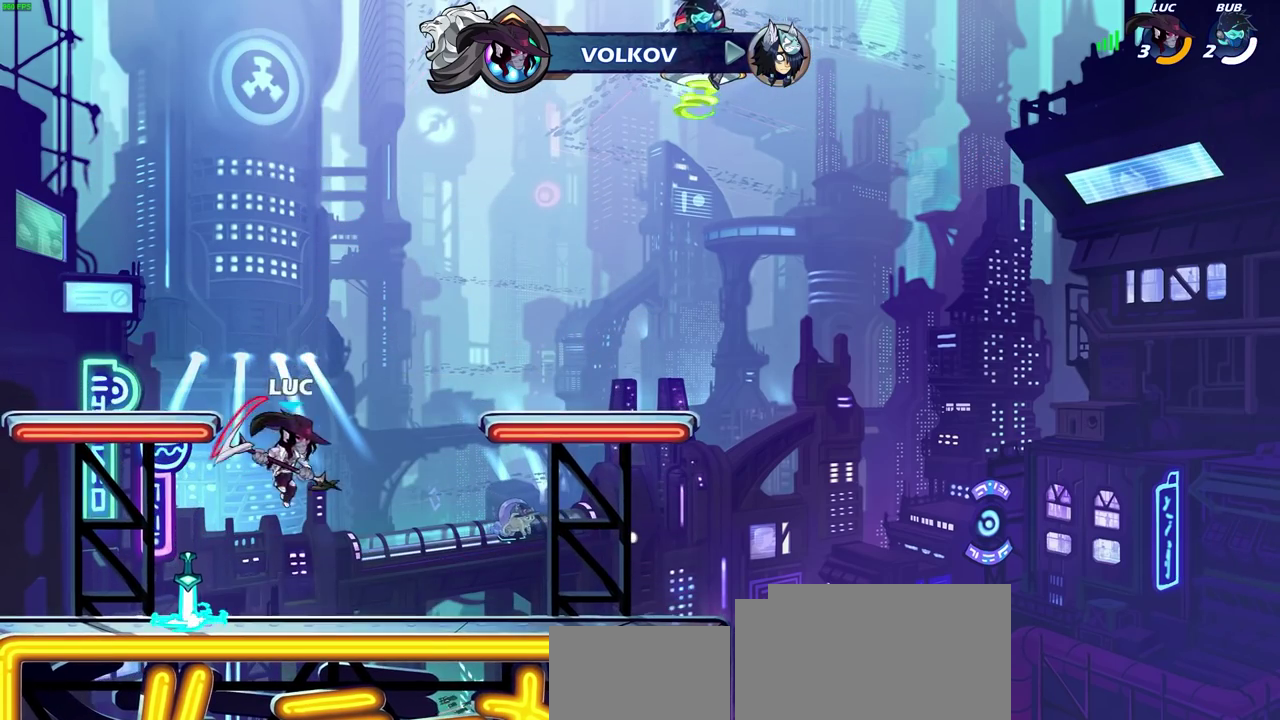
{"dt_ms": 400, "buttons": [], "left_stick": "right", "right_stick": "center", "events": [[217, "CROSS", "down"], [217, "R2", "down"], [383, "CROSS", "up"], [383, "R2", "up"]]}
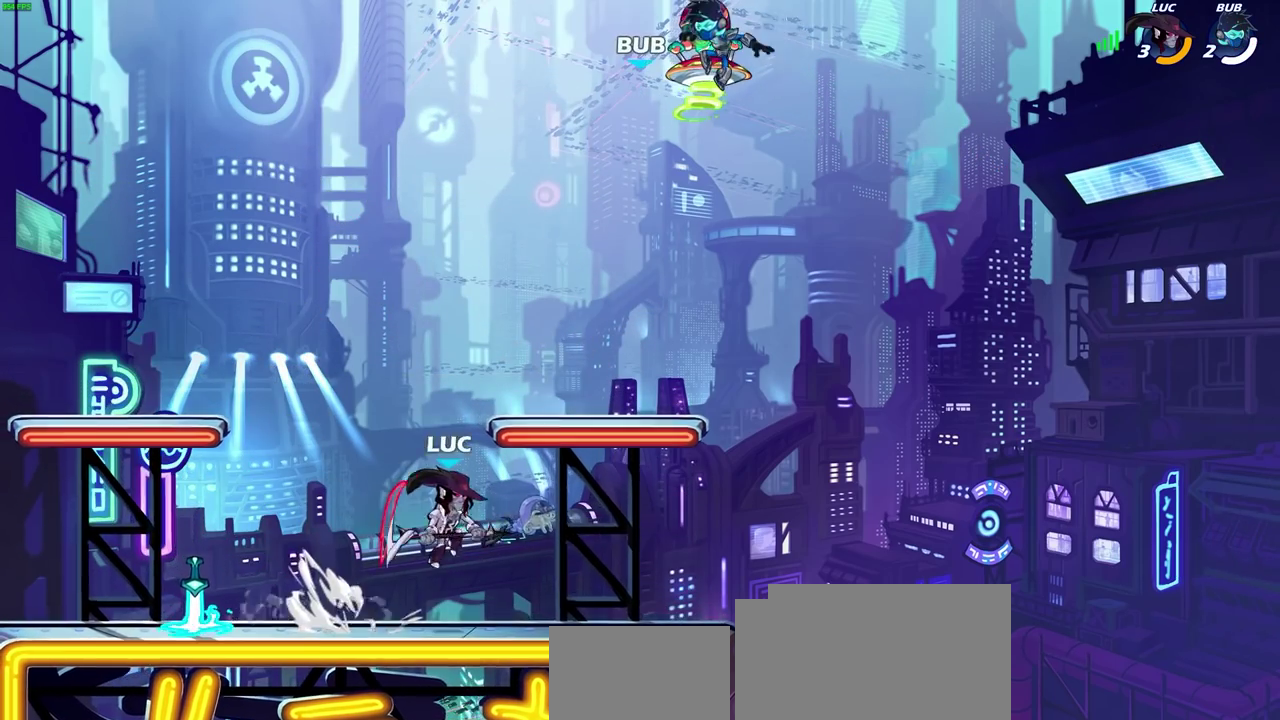
{"dt_ms": 800, "buttons": [], "left_stick": "center", "right_stick": "center", "events": [[133, "left_stick", "up-left"], [183, "left_stick", "left"], [233, "left_stick", "down-left"], [333, "left_stick", "center"]]}
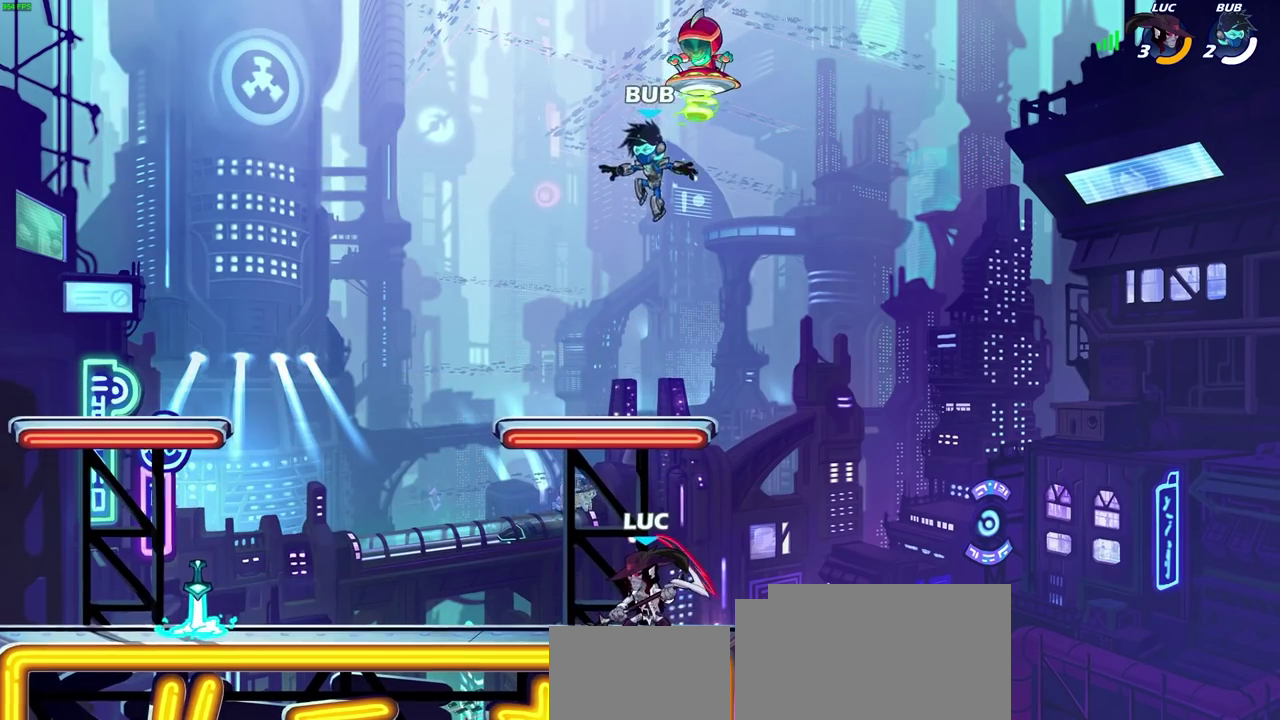
{"dt_ms": 300, "buttons": [], "left_stick": "center", "right_stick": "center", "events": []}
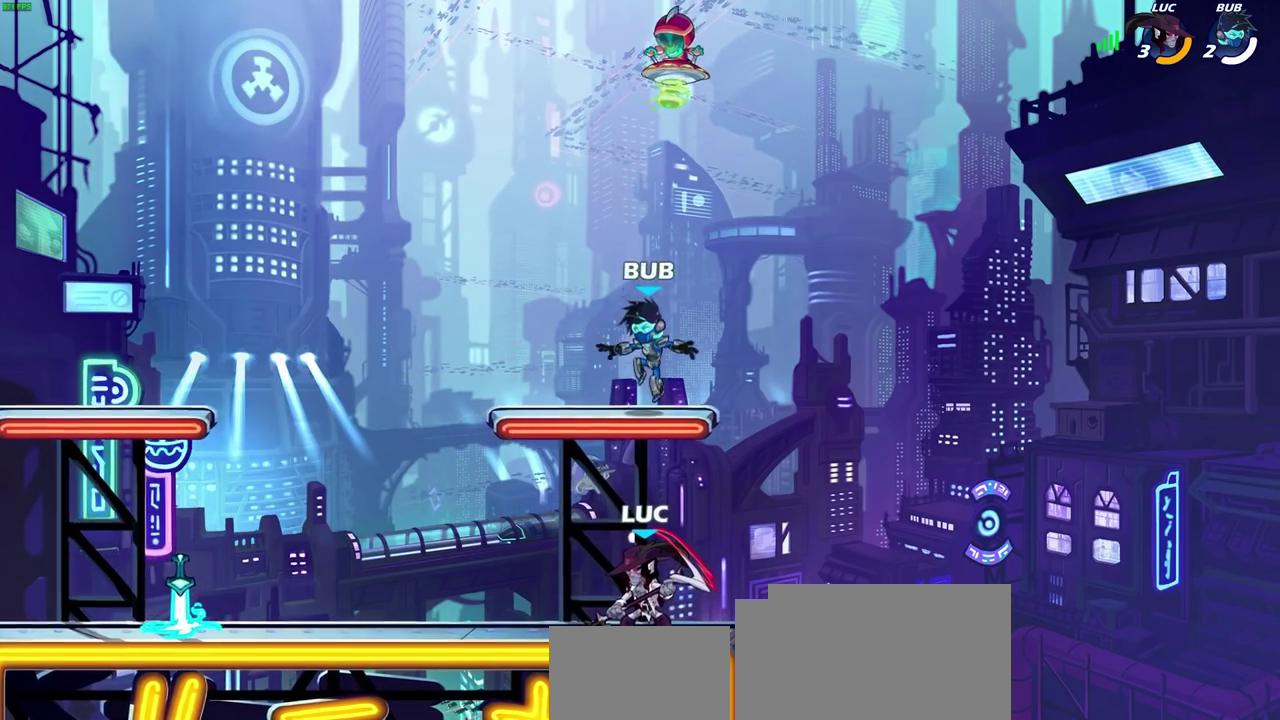
{"dt_ms": 400, "buttons": [], "left_stick": "center", "right_stick": "center", "events": []}
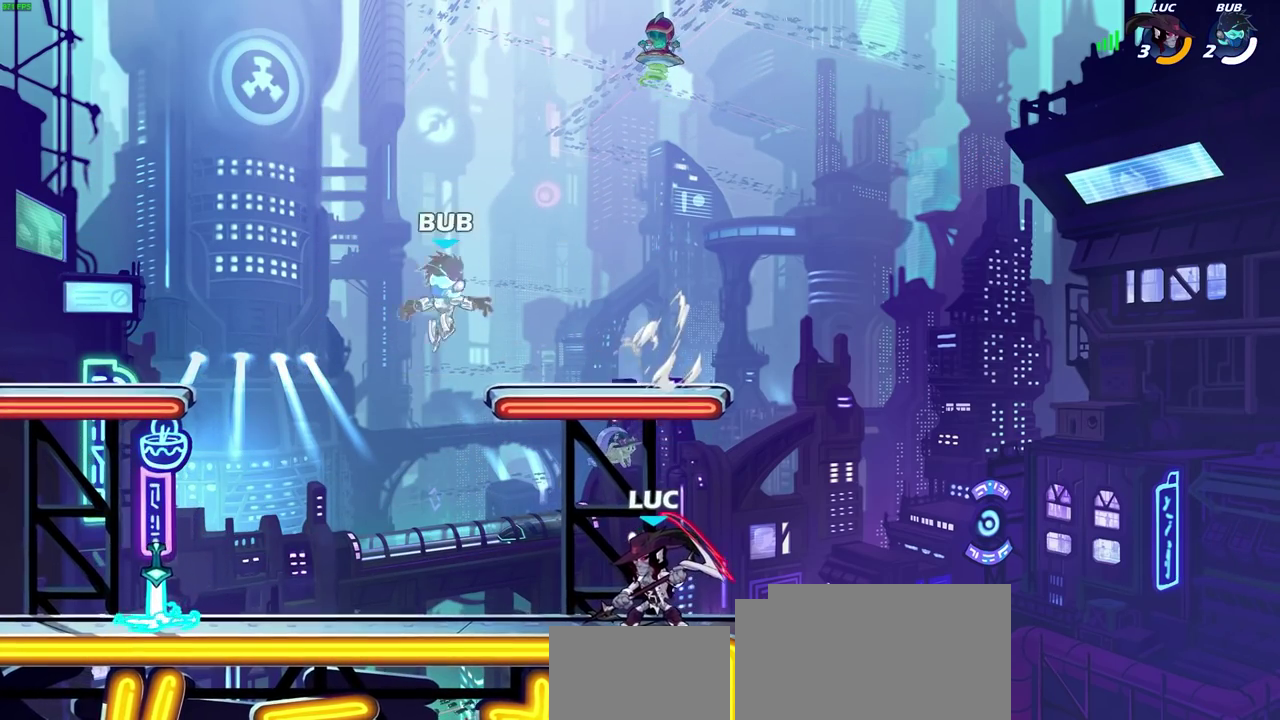
{"dt_ms": 700, "buttons": ["CIRCLE"], "left_stick": "down", "right_stick": "center", "events": [[283, "left_stick", "down"], [317, "R2", "down"], [333, "CIRCLE", "down"], [417, "R2", "up"]]}
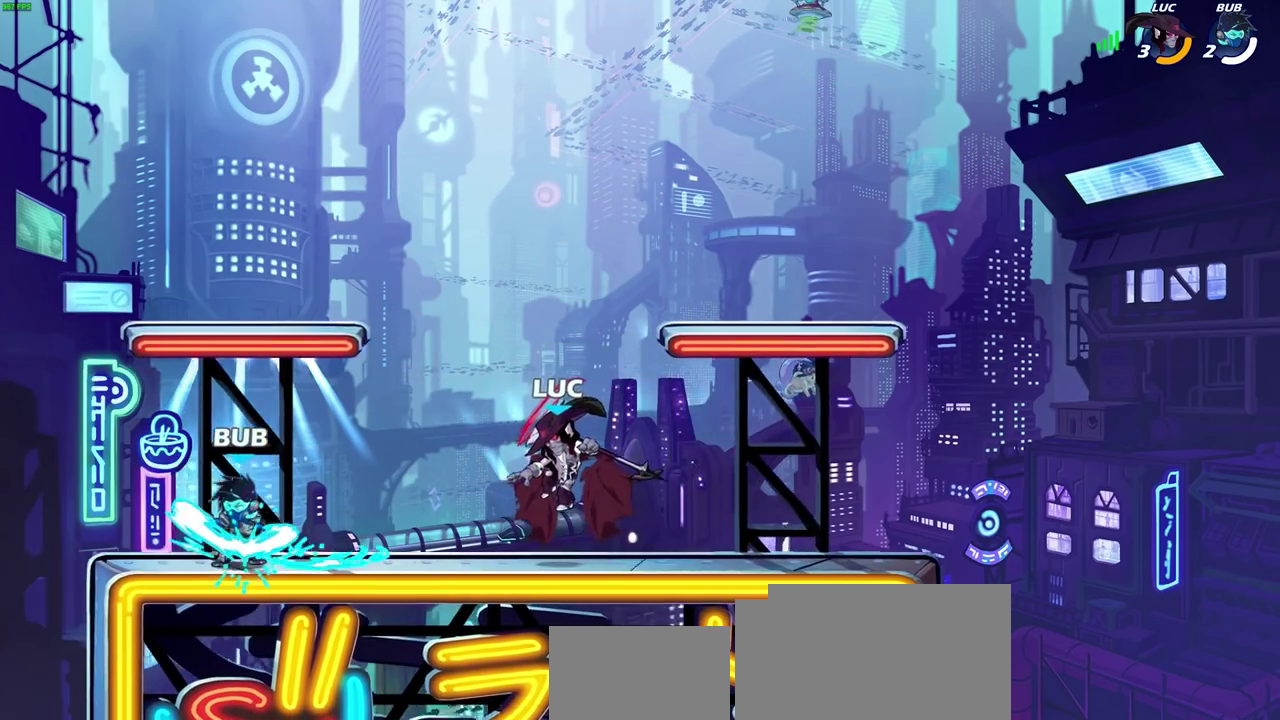
{"dt_ms": 400, "buttons": ["CIRCLE"], "left_stick": "down", "right_stick": "center", "events": [[100, "left_stick", "down-left"], [200, "left_stick", "down"]]}